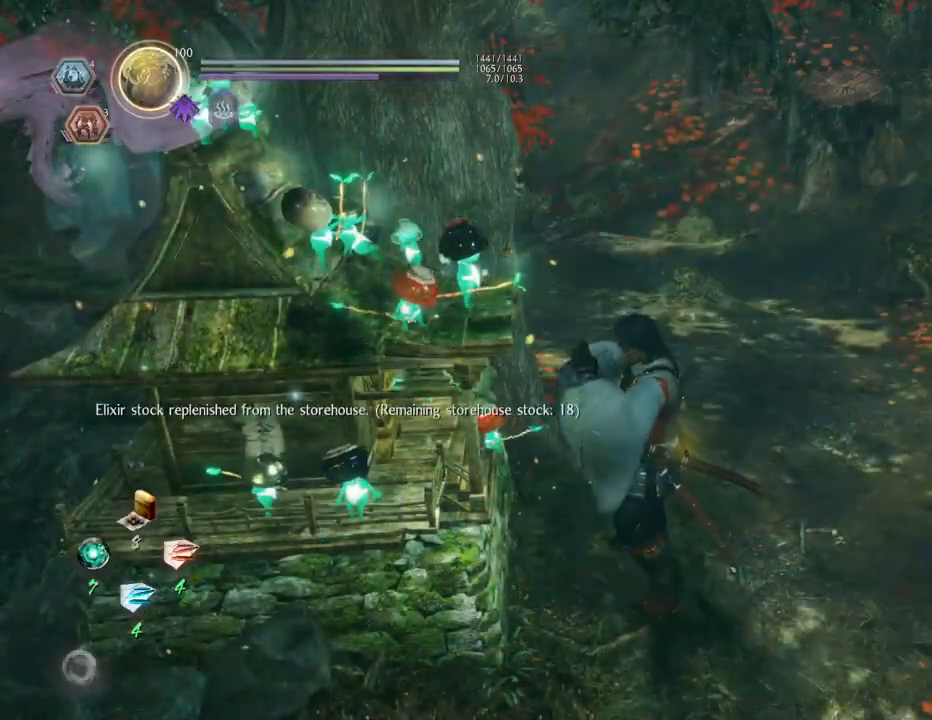
Gameplay with a controller (PlayStation layout); each line is a JSON object with the inputs held at the frame after it. "events" lists button and stick changes between this image and that frame as [ms after this image, input, new state], when the widget could be followed in between.
{"buttons": ["TOUCHPAD"], "left_stick": "center", "right_stick": "center", "events": [[417, "TOUCHPAD", "down"]]}
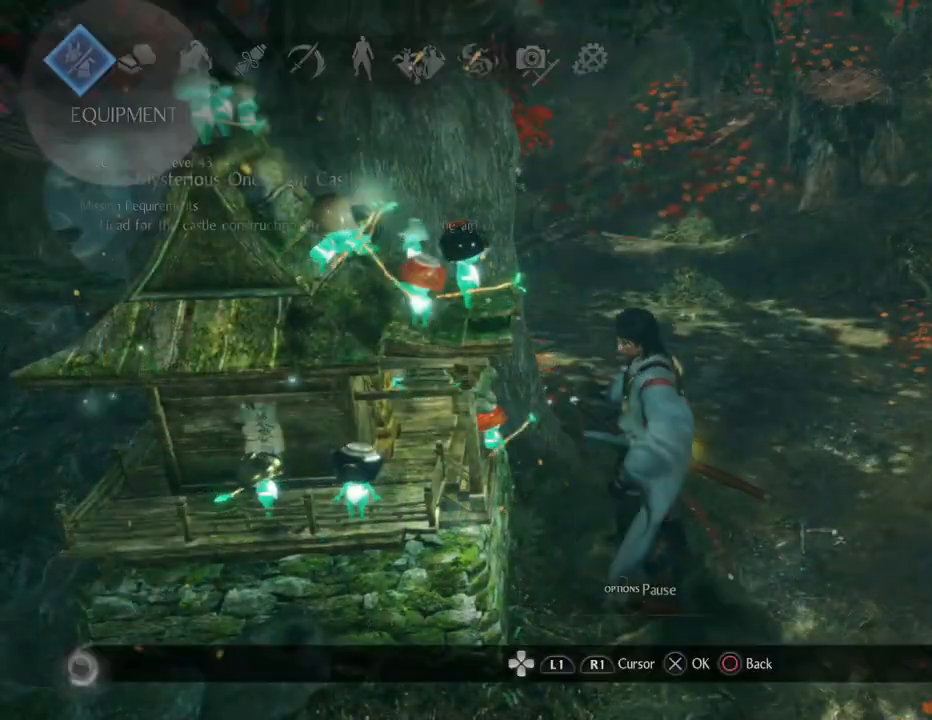
{"buttons": ["DPAD_RIGHT"], "left_stick": "center", "right_stick": "center", "events": [[17, "TOUCHPAD", "up"], [283, "DPAD_RIGHT", "down"]]}
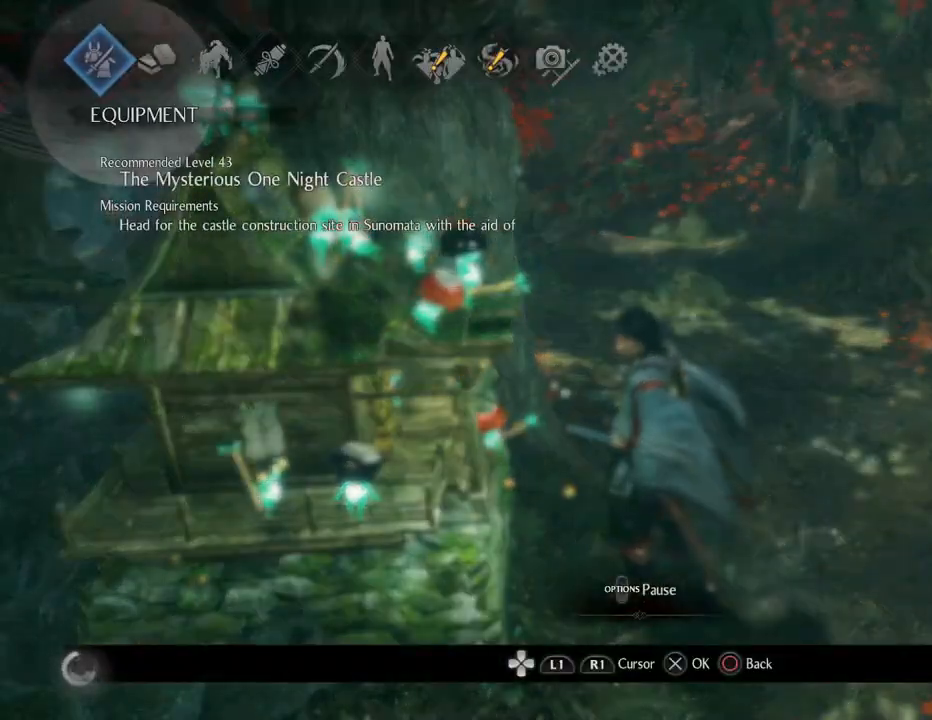
{"buttons": [], "left_stick": "center", "right_stick": "center", "events": [[350, "DPAD_RIGHT", "up"]]}
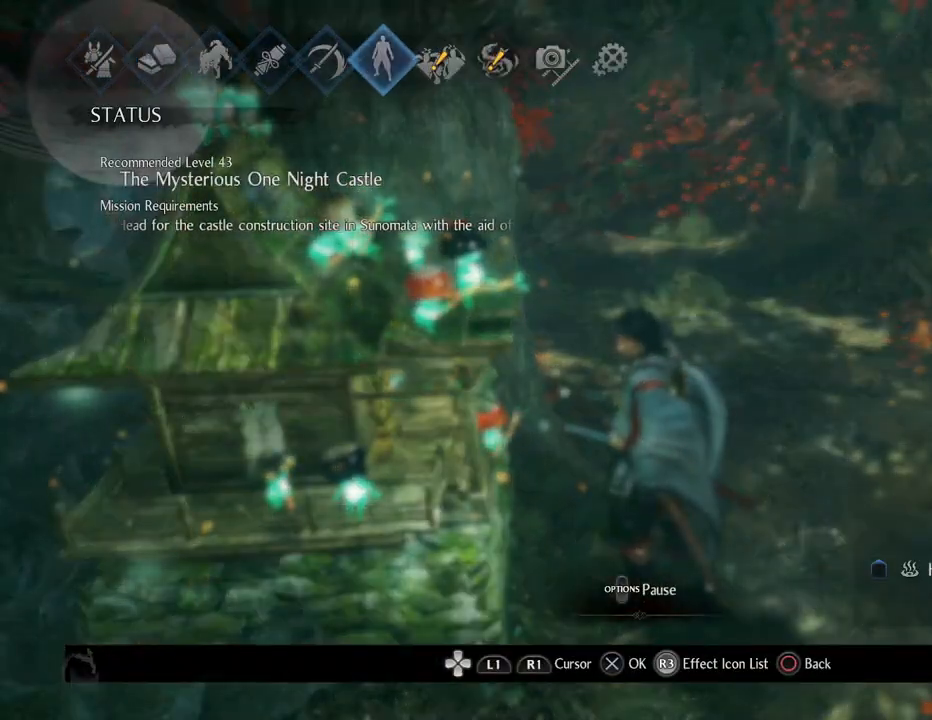
{"buttons": [], "left_stick": "center", "right_stick": "center", "events": [[33, "DPAD_RIGHT", "down"], [167, "CROSS", "down"], [167, "DPAD_RIGHT", "up"], [300, "CROSS", "up"]]}
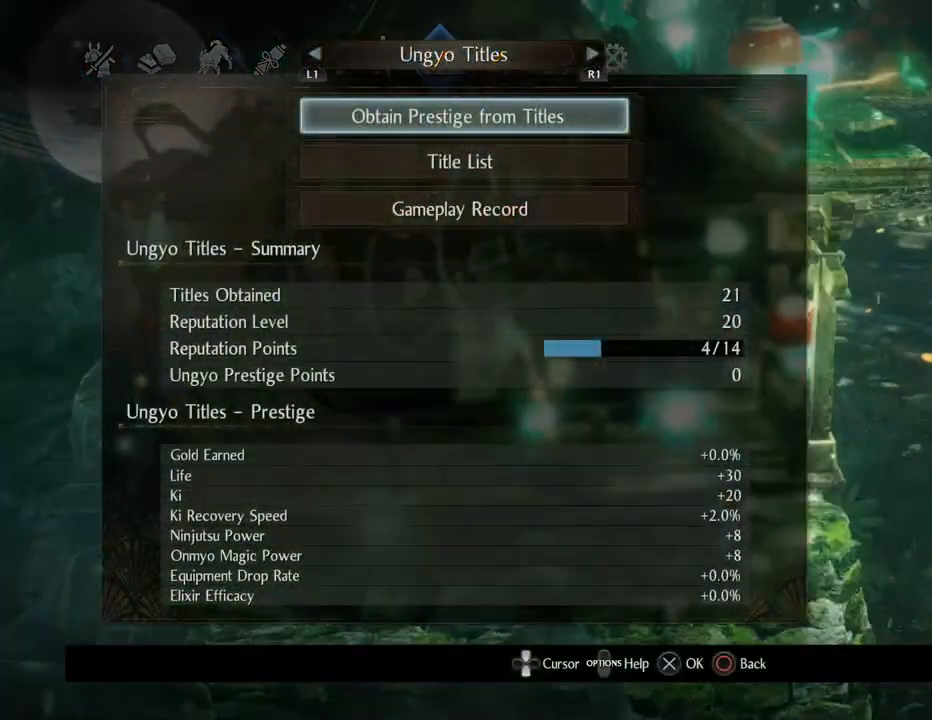
{"buttons": [], "left_stick": "center", "right_stick": "center", "events": [[200, "R1", "down"], [333, "R1", "up"]]}
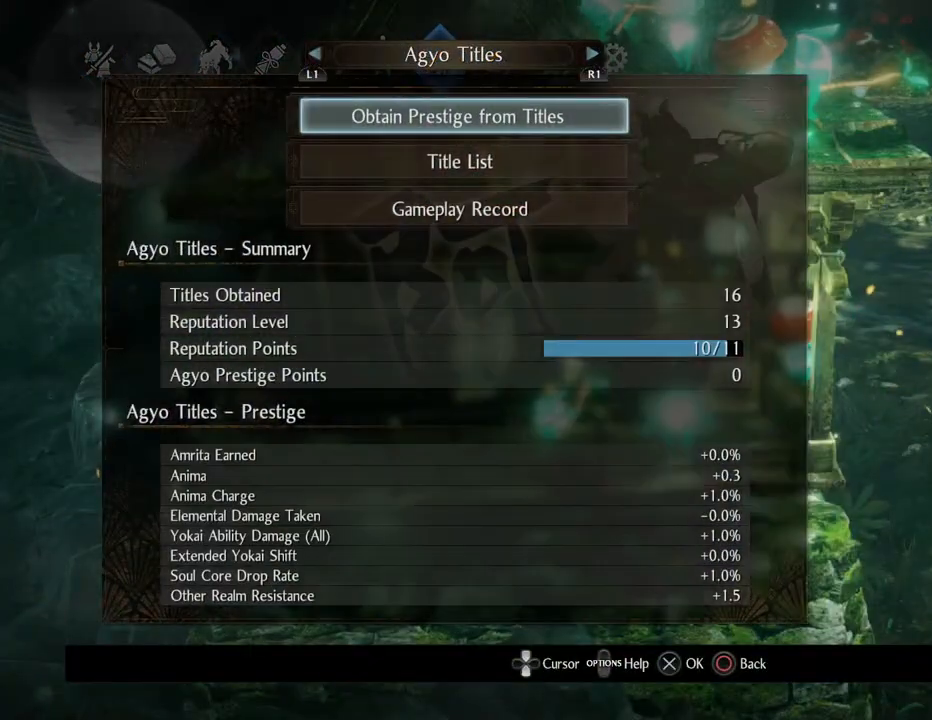
{"buttons": [], "left_stick": "center", "right_stick": "center", "events": [[183, "R1", "down"], [283, "R1", "up"]]}
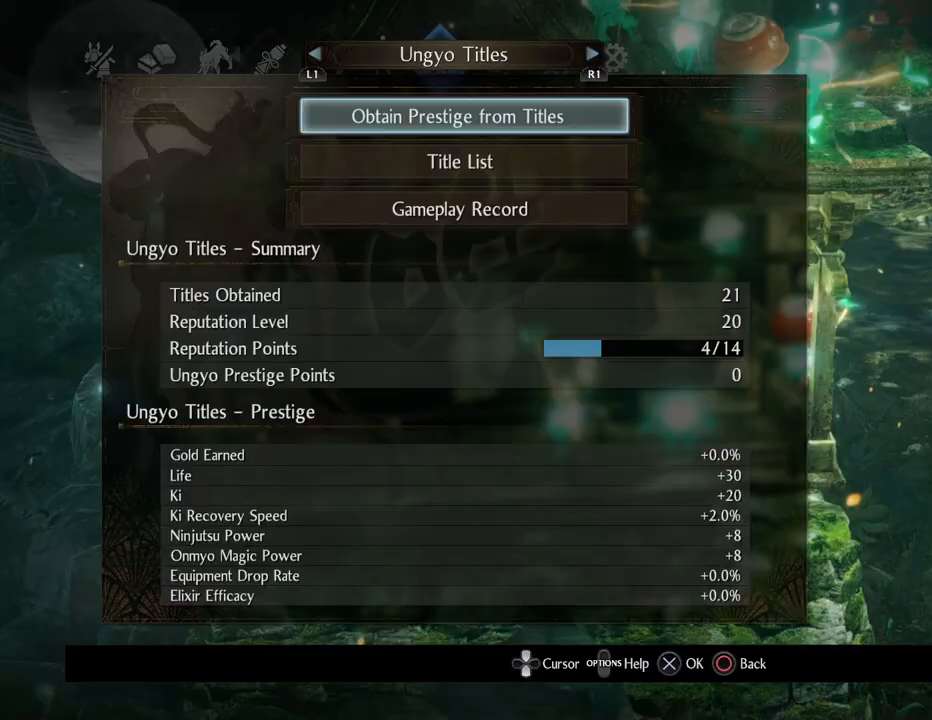
{"buttons": [], "left_stick": "center", "right_stick": "center", "events": [[117, "CIRCLE", "down"], [250, "CIRCLE", "up"], [367, "CIRCLE", "down"], [483, "CIRCLE", "up"]]}
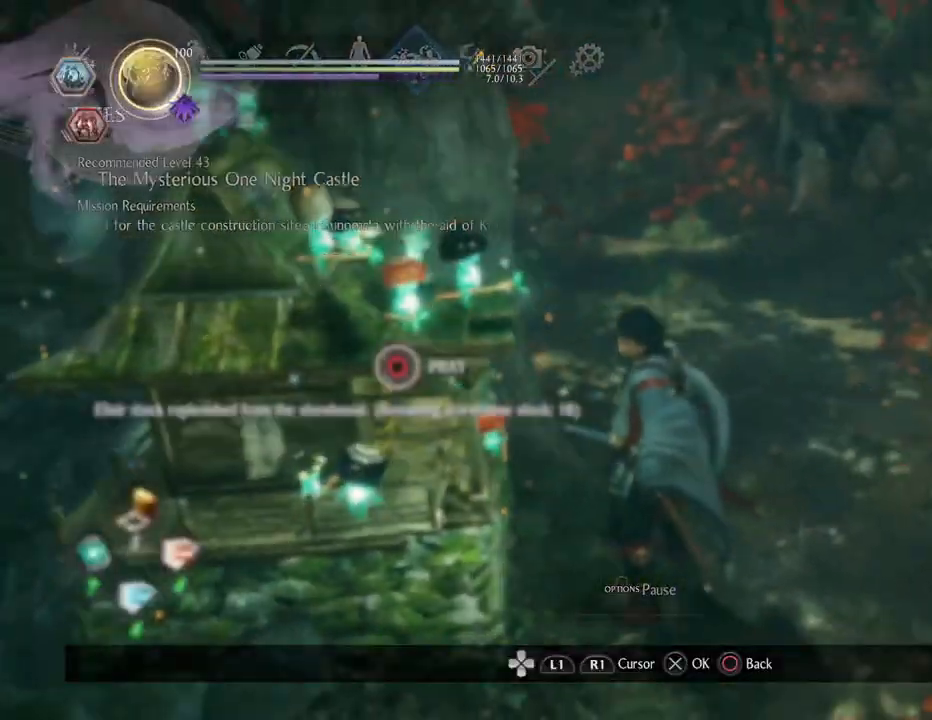
{"buttons": [], "left_stick": "center", "right_stick": "center", "events": [[83, "CIRCLE", "down"], [183, "CIRCLE", "up"], [250, "CIRCLE", "down"], [367, "CIRCLE", "up"]]}
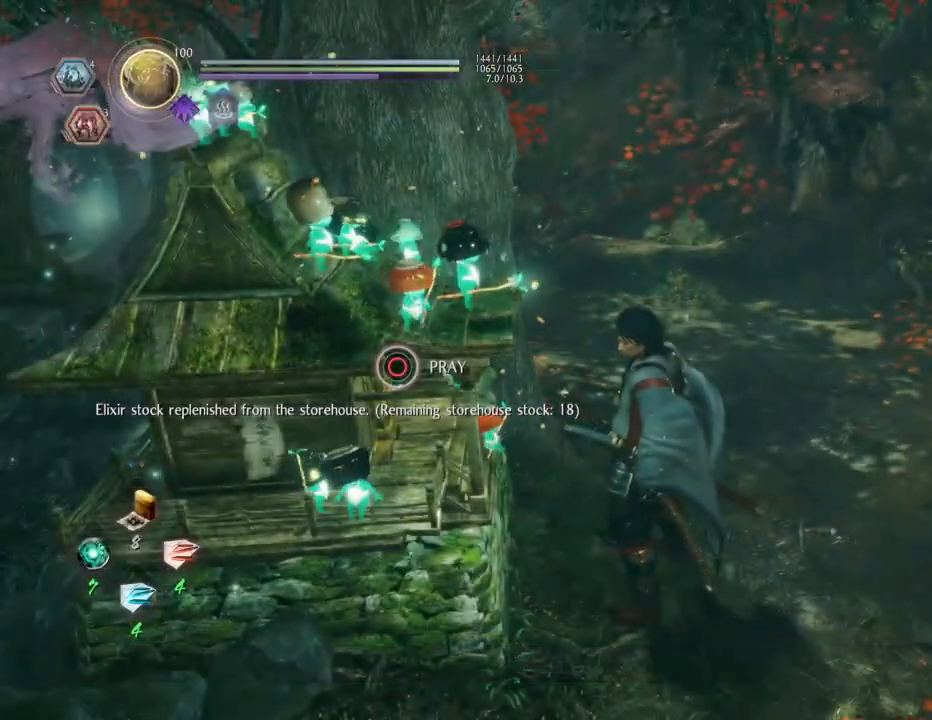
{"buttons": [], "left_stick": "left", "right_stick": "left", "events": [[67, "right_stick", "left"], [150, "left_stick", "down"], [383, "left_stick", "down-left"], [500, "left_stick", "left"]]}
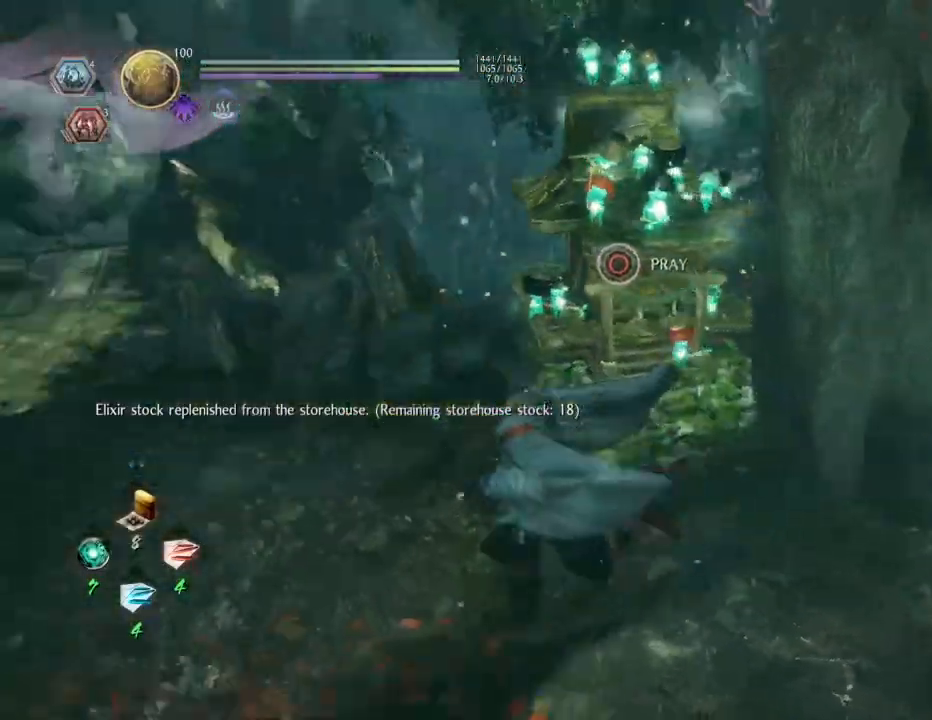
{"buttons": [], "left_stick": "up", "right_stick": "left", "events": [[17, "right_stick", "up-left"], [117, "left_stick", "up-left"], [250, "right_stick", "center"], [383, "left_stick", "up"], [450, "right_stick", "left"]]}
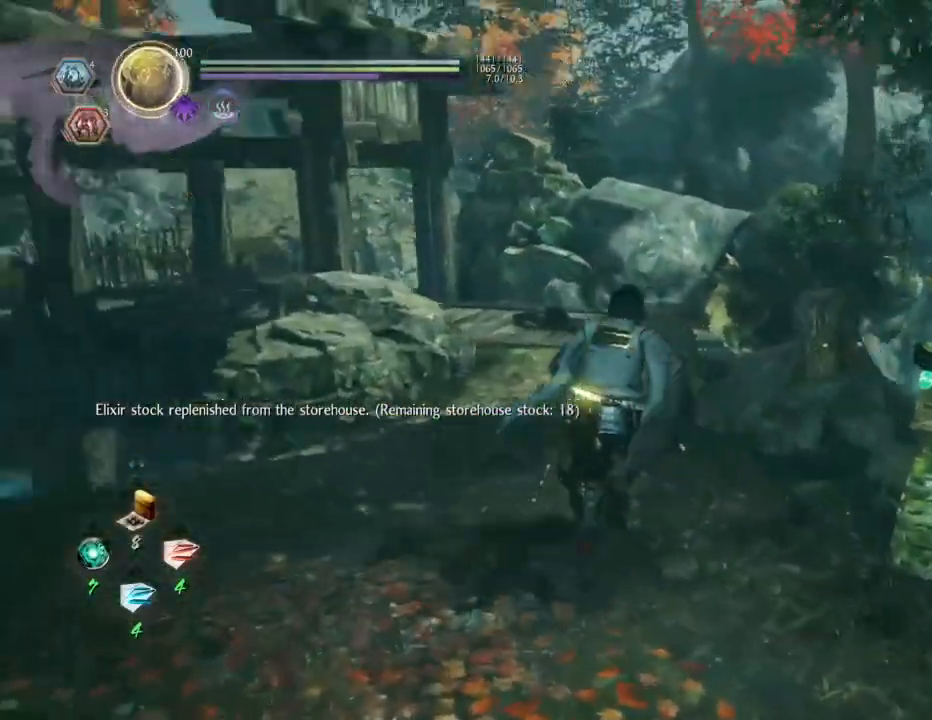
{"buttons": [], "left_stick": "up", "right_stick": "down-left", "events": [[150, "right_stick", "center"], [483, "right_stick", "down-left"]]}
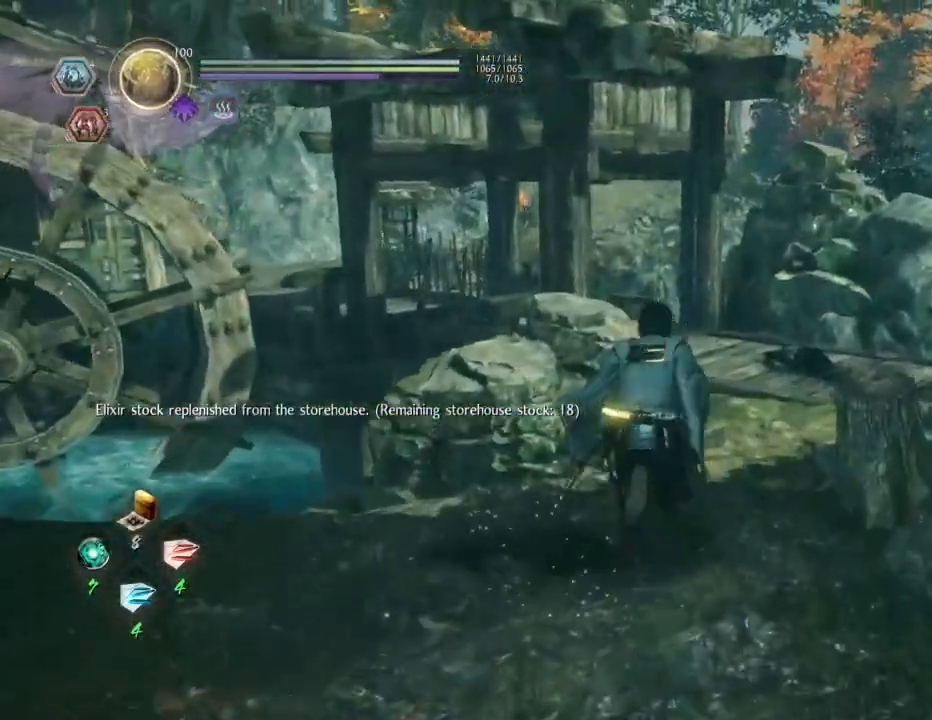
{"buttons": ["CROSS"], "left_stick": "up", "right_stick": "down-left", "events": [[133, "CROSS", "down"], [167, "right_stick", "center"], [400, "right_stick", "down-left"]]}
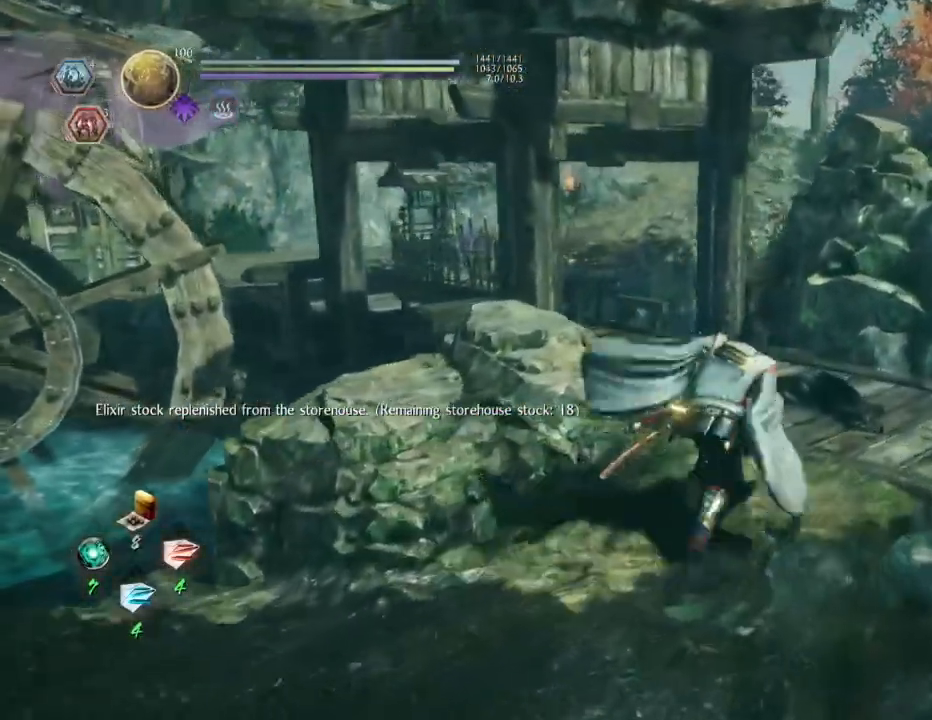
{"buttons": ["CROSS"], "left_stick": "up", "right_stick": "down-left", "events": []}
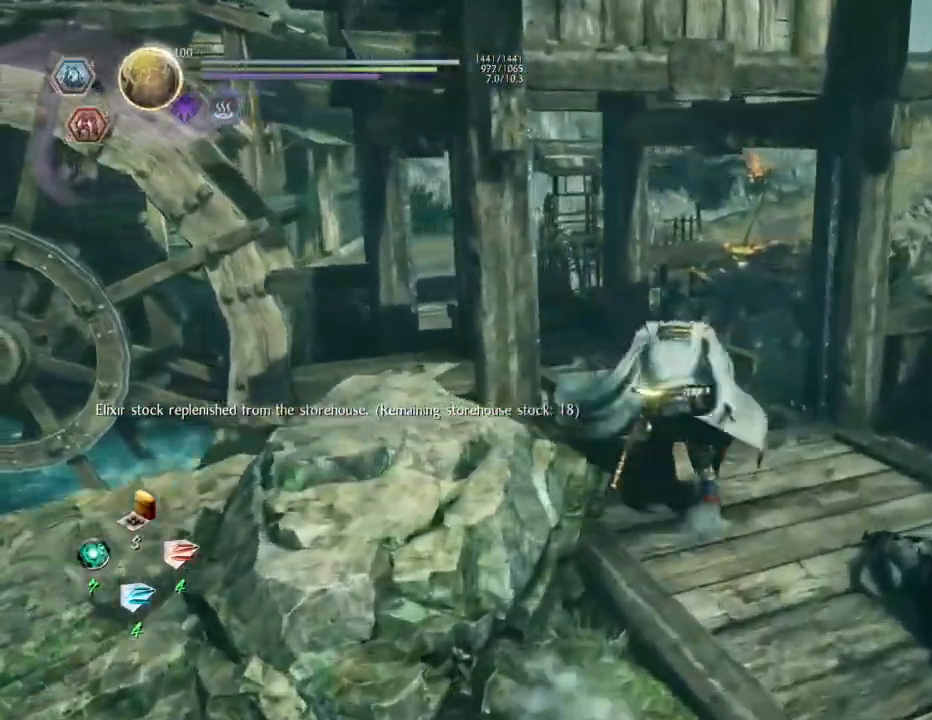
{"buttons": ["CROSS"], "left_stick": "up", "right_stick": "center", "events": [[283, "right_stick", "left"], [433, "right_stick", "center"]]}
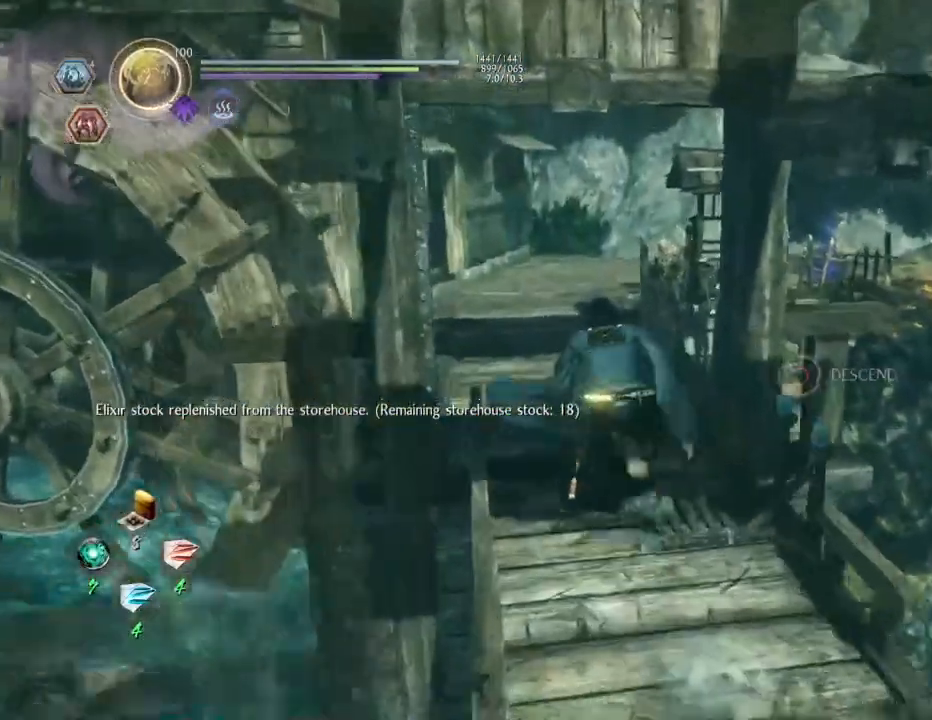
{"buttons": ["CROSS"], "left_stick": "up", "right_stick": "center", "events": []}
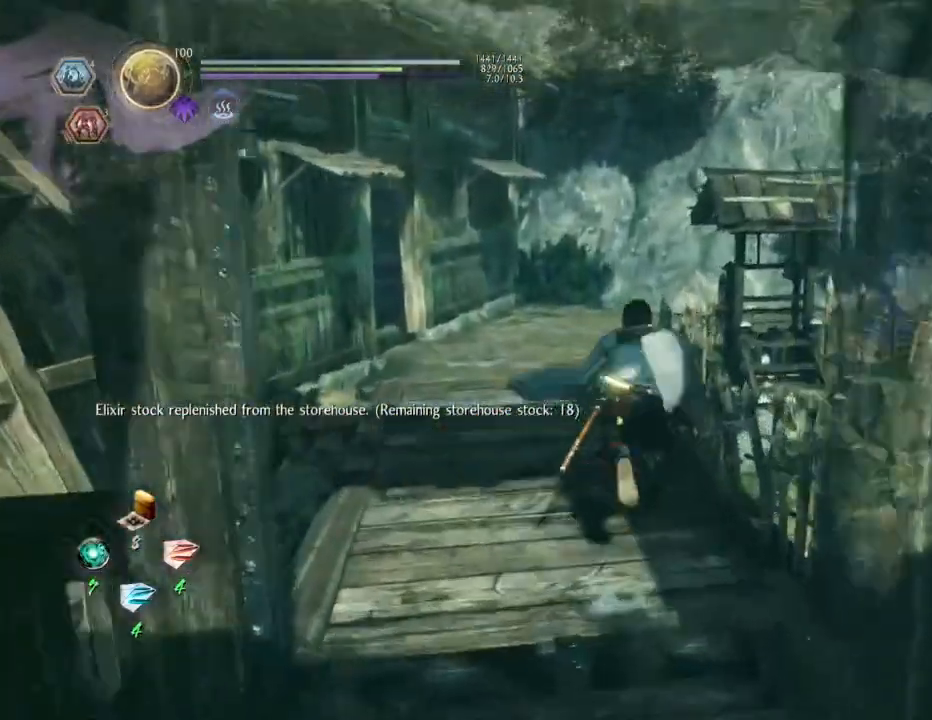
{"buttons": ["CROSS"], "left_stick": "up", "right_stick": "right", "events": [[167, "right_stick", "right"]]}
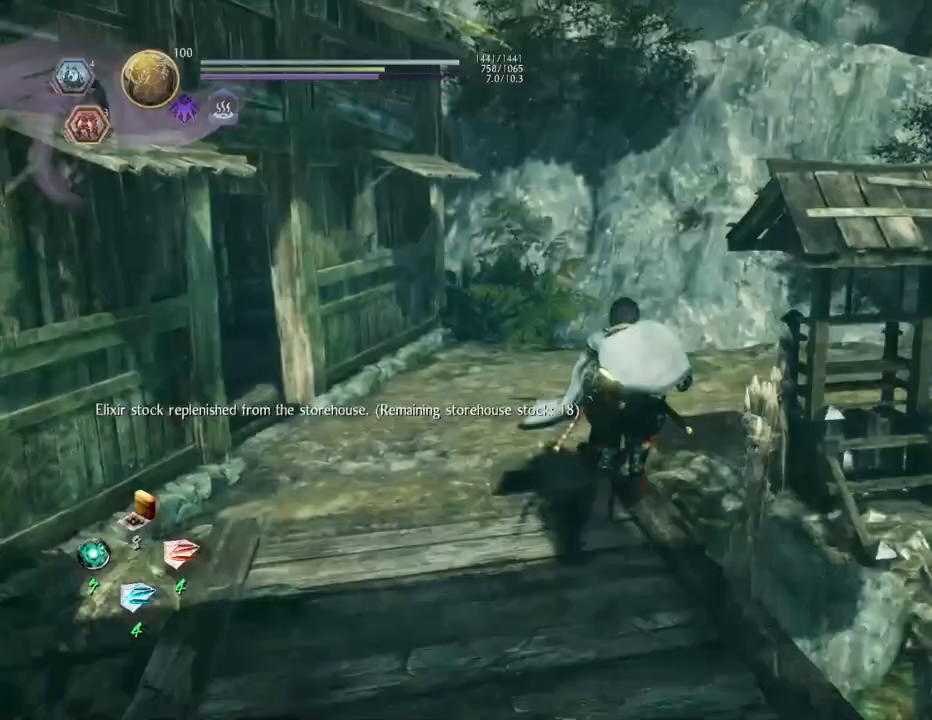
{"buttons": ["CROSS"], "left_stick": "up", "right_stick": "right", "events": []}
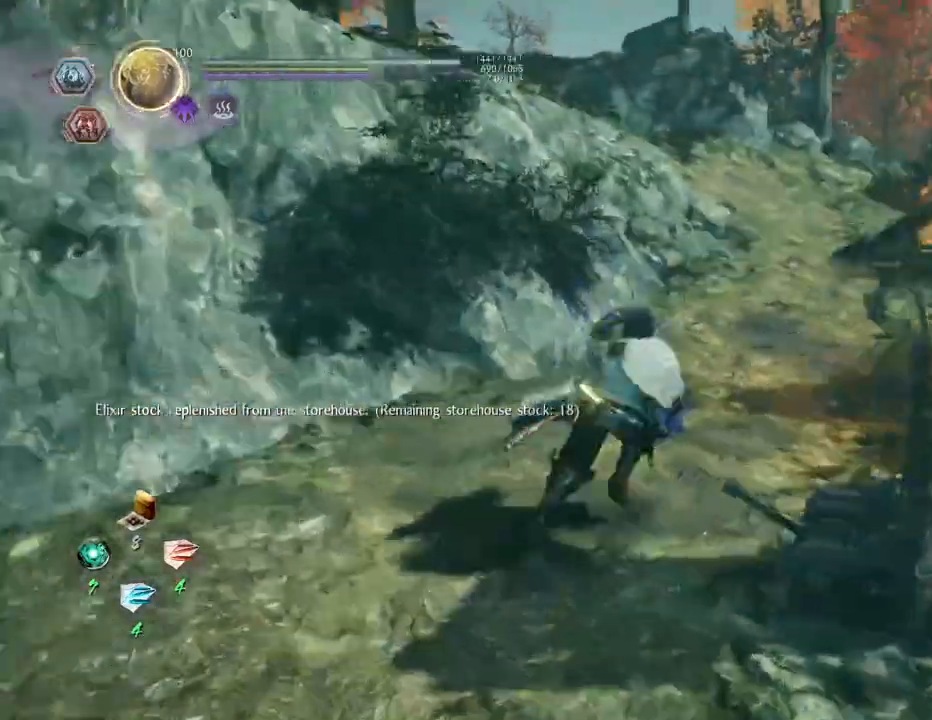
{"buttons": ["CROSS"], "left_stick": "up", "right_stick": "center", "events": [[117, "right_stick", "center"]]}
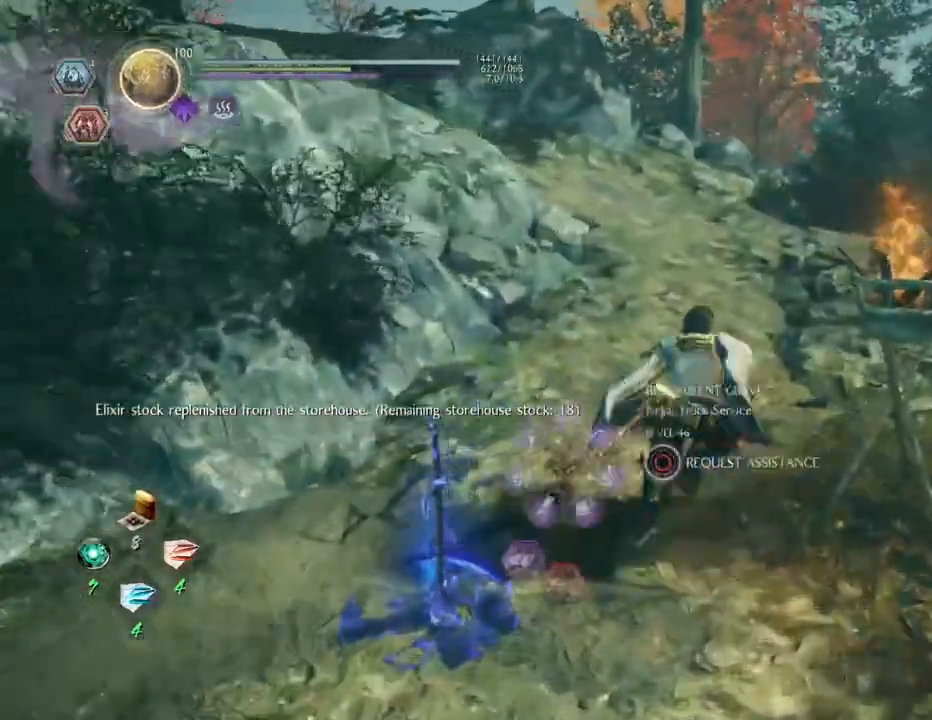
{"buttons": ["CROSS"], "left_stick": "up", "right_stick": "left", "events": [[50, "right_stick", "left"]]}
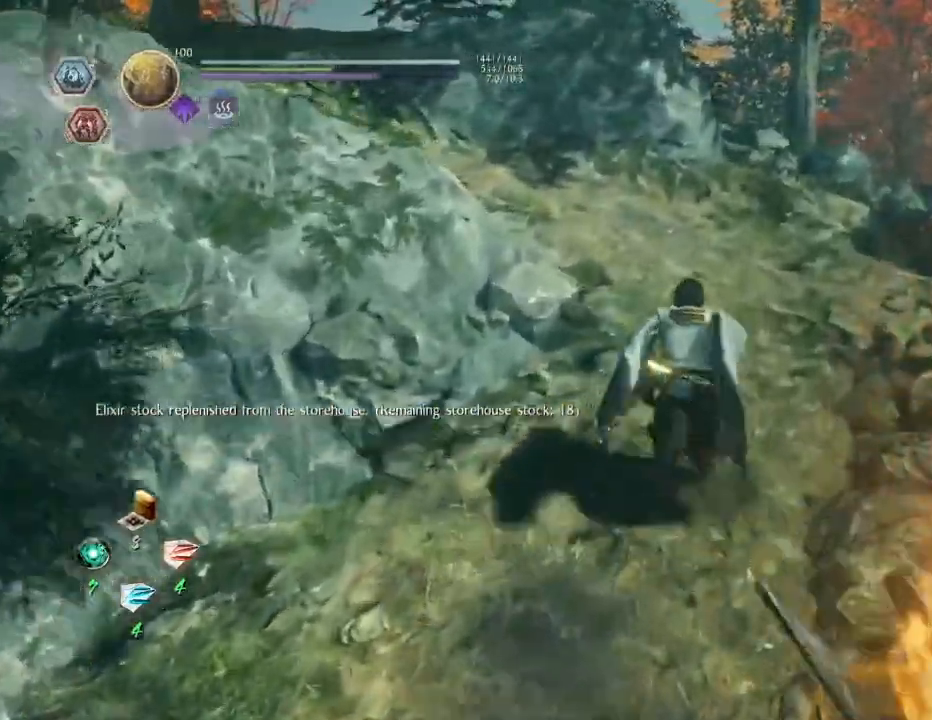
{"buttons": ["CROSS"], "left_stick": "up", "right_stick": "left", "events": []}
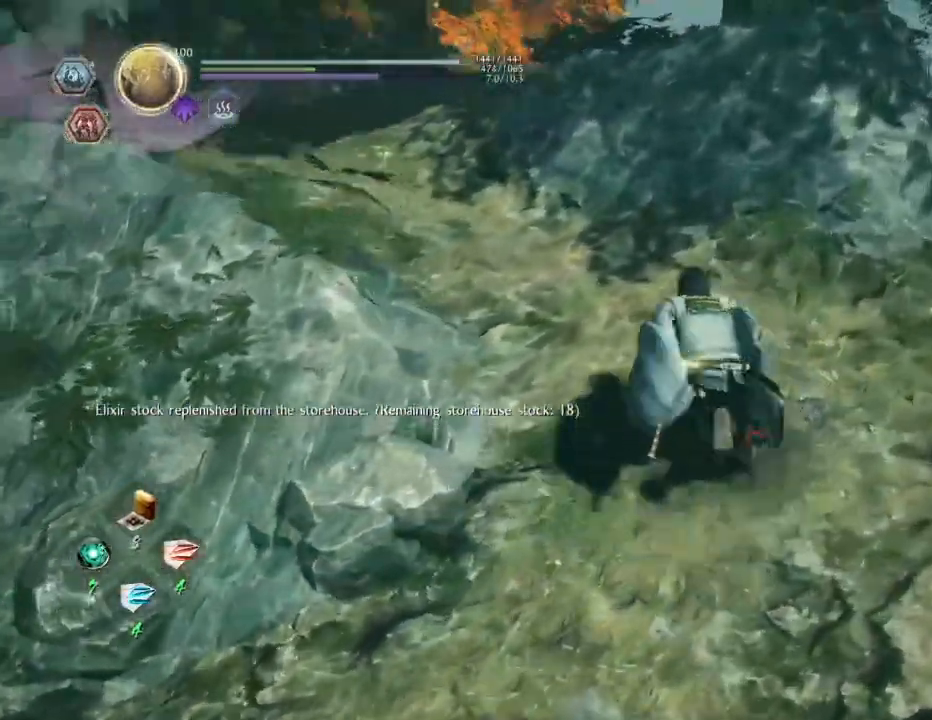
{"buttons": ["CROSS"], "left_stick": "up", "right_stick": "left", "events": []}
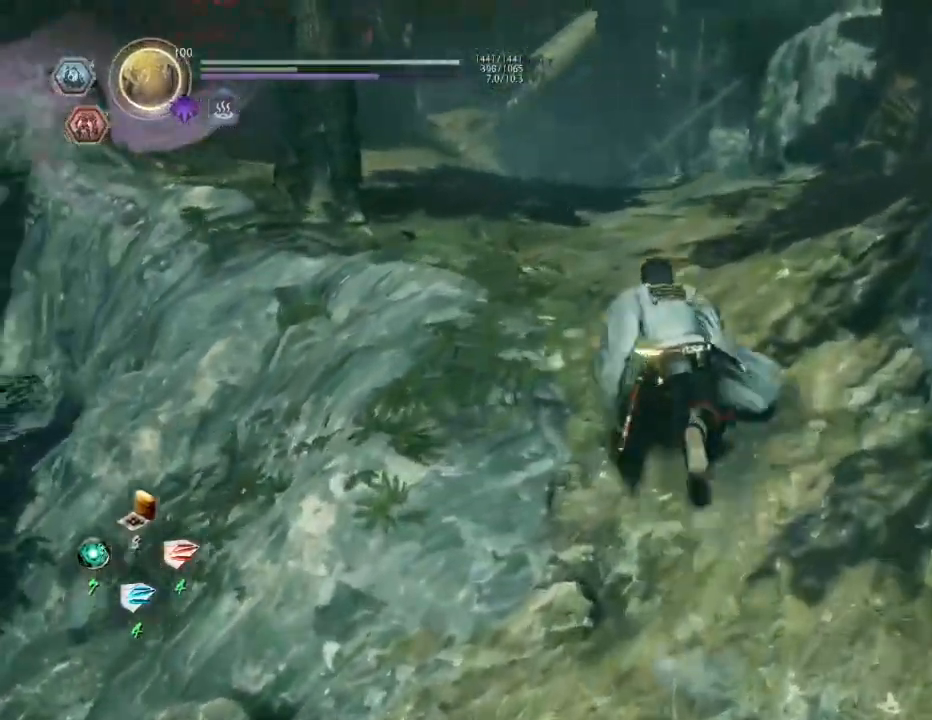
{"buttons": ["CROSS"], "left_stick": "up", "right_stick": "down-left", "events": [[300, "right_stick", "down-left"]]}
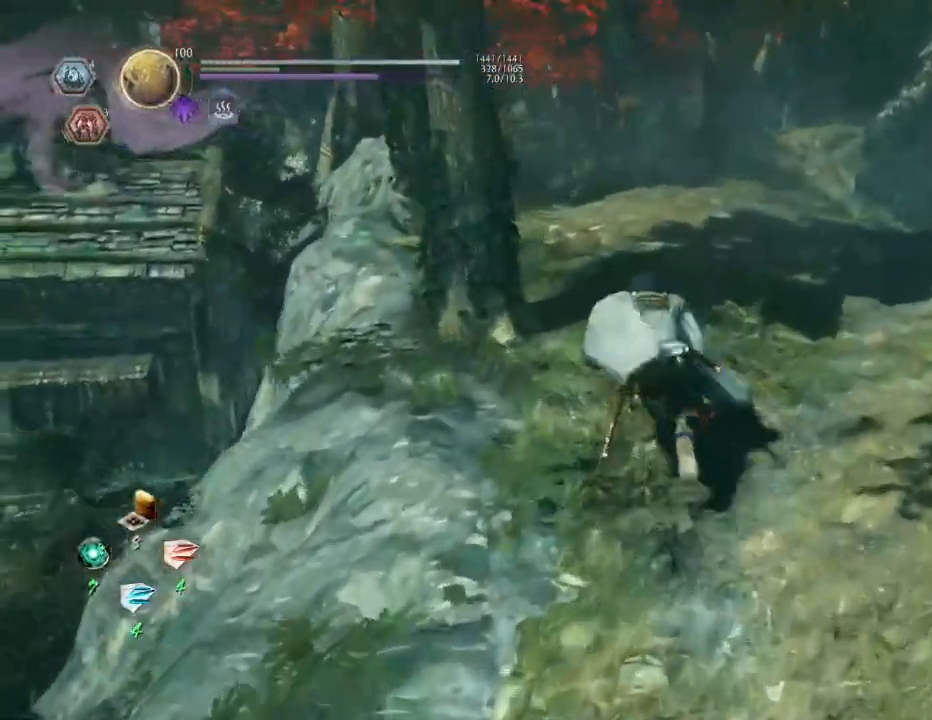
{"buttons": ["CROSS"], "left_stick": "up", "right_stick": "down-left", "events": []}
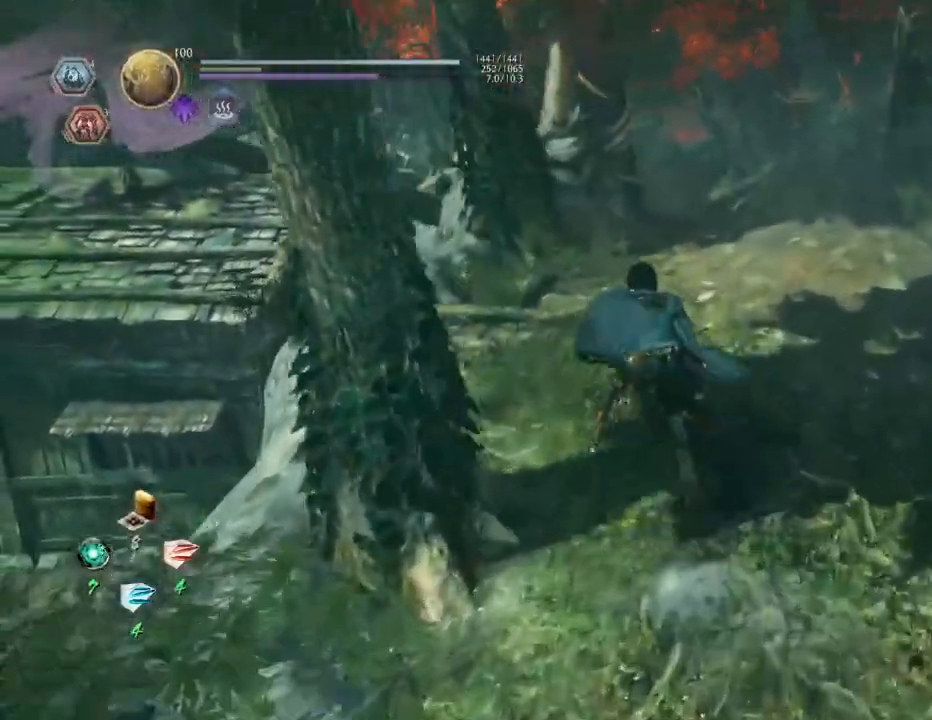
{"buttons": ["CROSS"], "left_stick": "up-right", "right_stick": "down-left", "events": [[333, "left_stick", "up-right"]]}
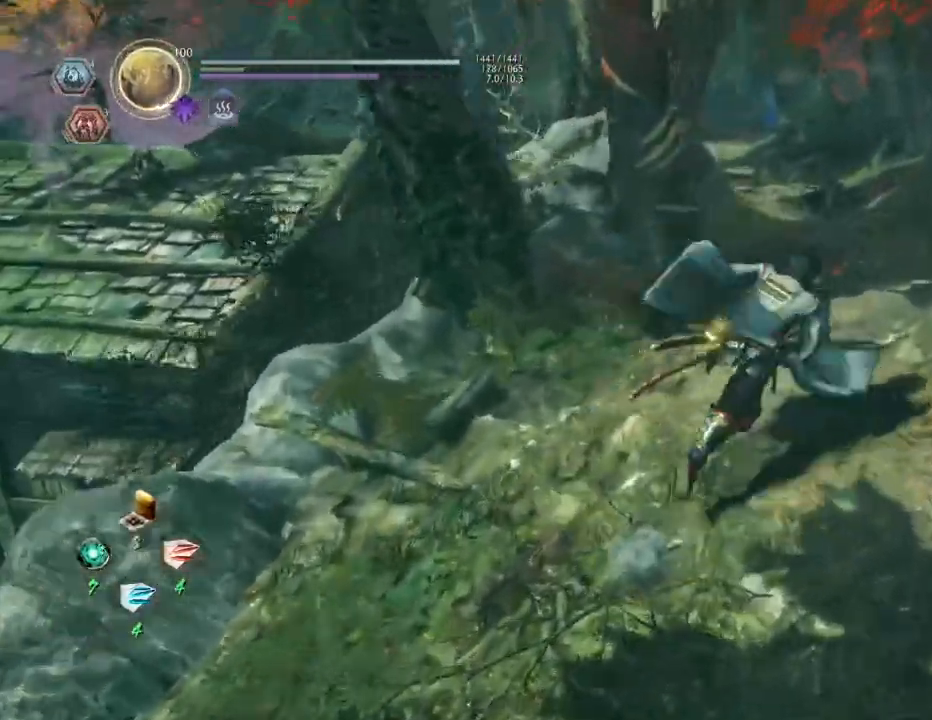
{"buttons": [], "left_stick": "up-right", "right_stick": "down-left", "events": [[483, "CROSS", "up"]]}
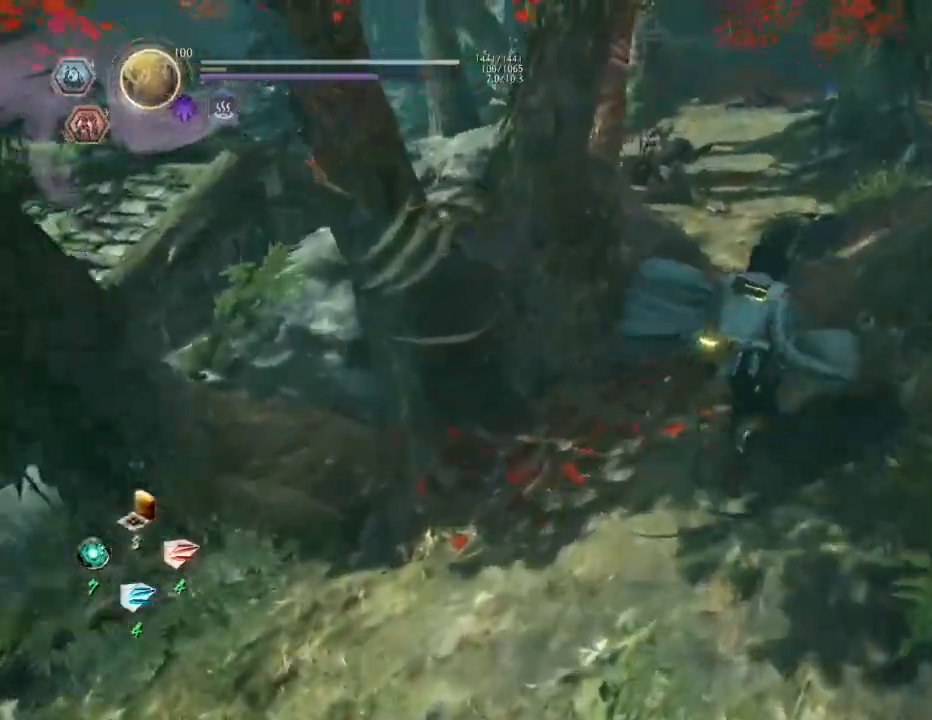
{"buttons": [], "left_stick": "up-right", "right_stick": "center", "events": [[333, "right_stick", "center"]]}
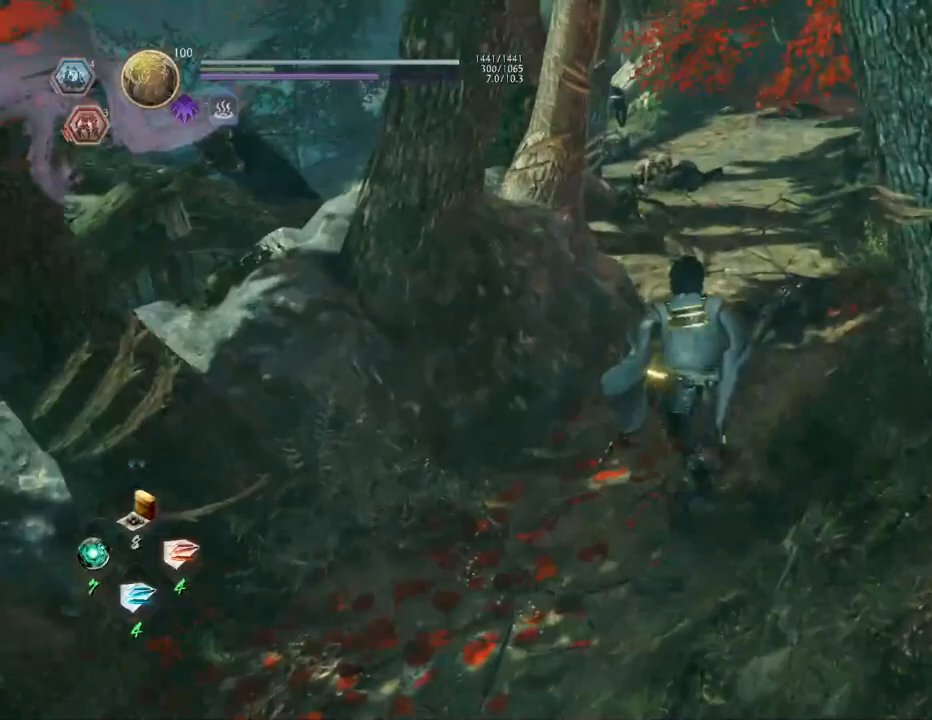
{"buttons": [], "left_stick": "center", "right_stick": "center", "events": [[233, "left_stick", "center"], [350, "R3", "down"], [483, "R3", "up"]]}
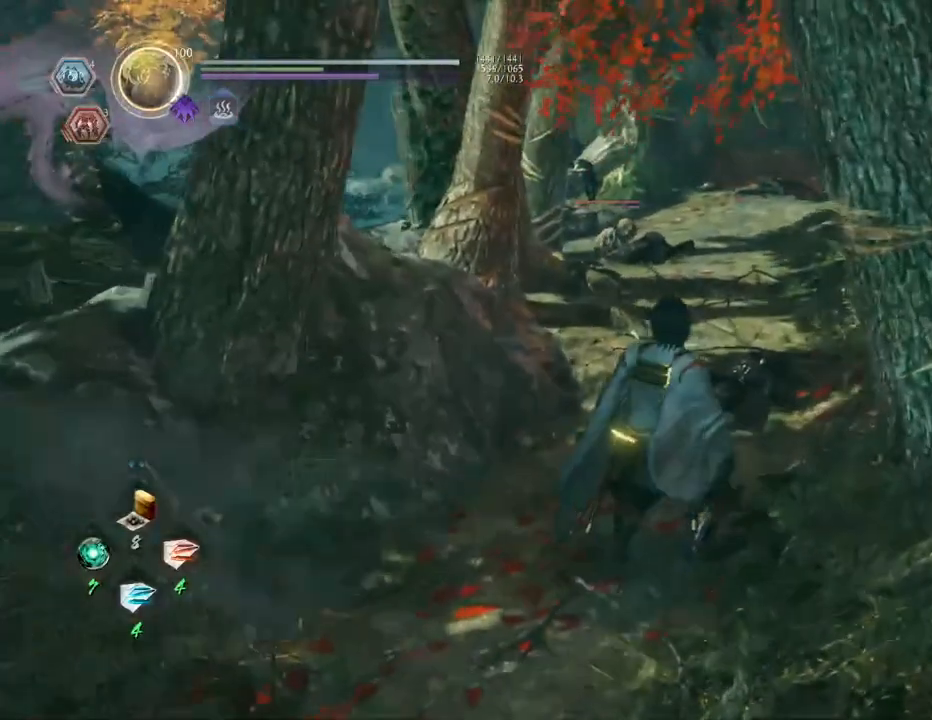
{"buttons": [], "left_stick": "up", "right_stick": "center", "events": [[133, "left_stick", "up"]]}
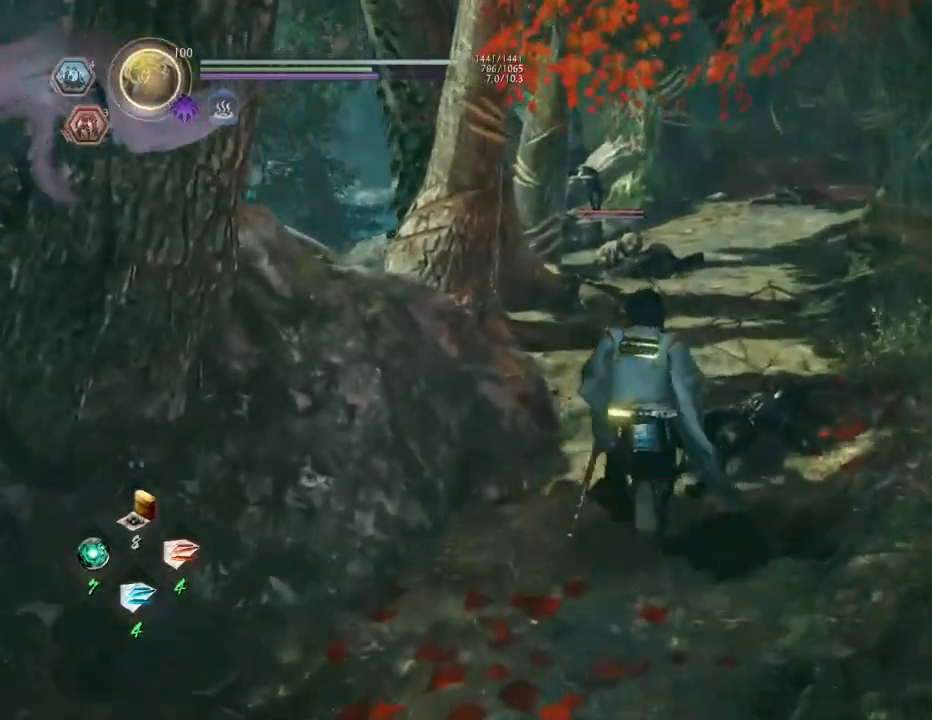
{"buttons": [], "left_stick": "center", "right_stick": "center", "events": [[117, "left_stick", "up-right"], [433, "left_stick", "center"]]}
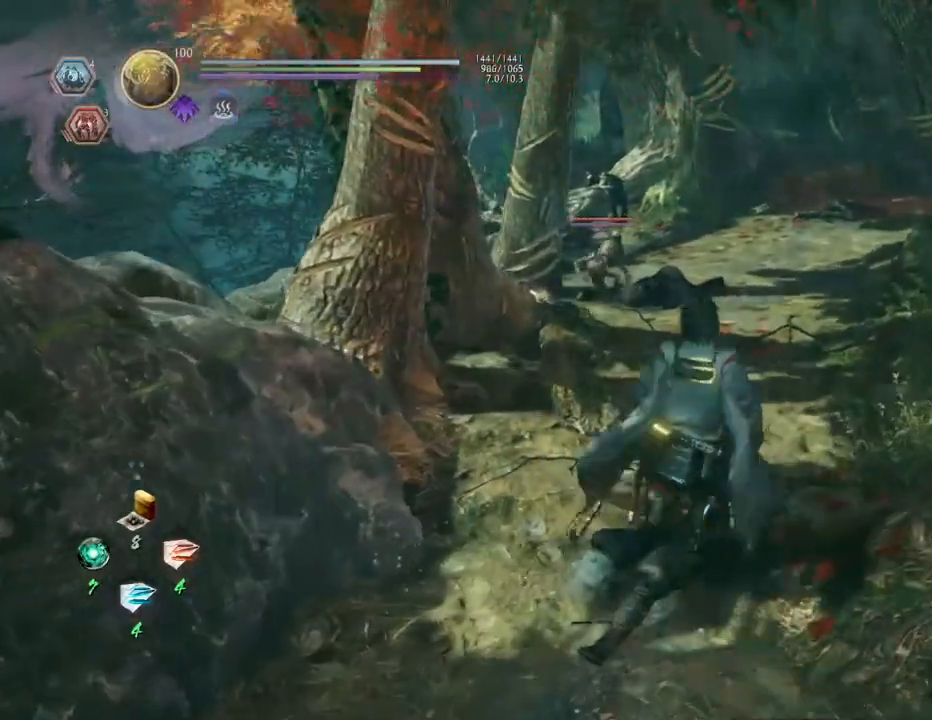
{"buttons": [], "left_stick": "center", "right_stick": "center", "events": []}
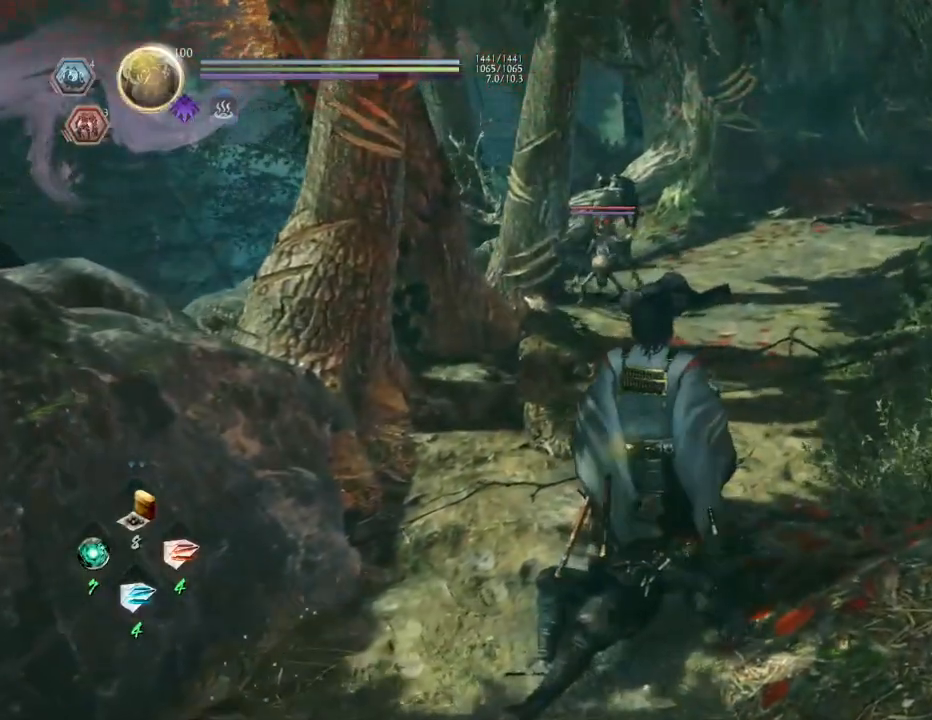
{"buttons": [], "left_stick": "down-left", "right_stick": "center", "events": [[33, "left_stick", "down"], [283, "left_stick", "down-left"]]}